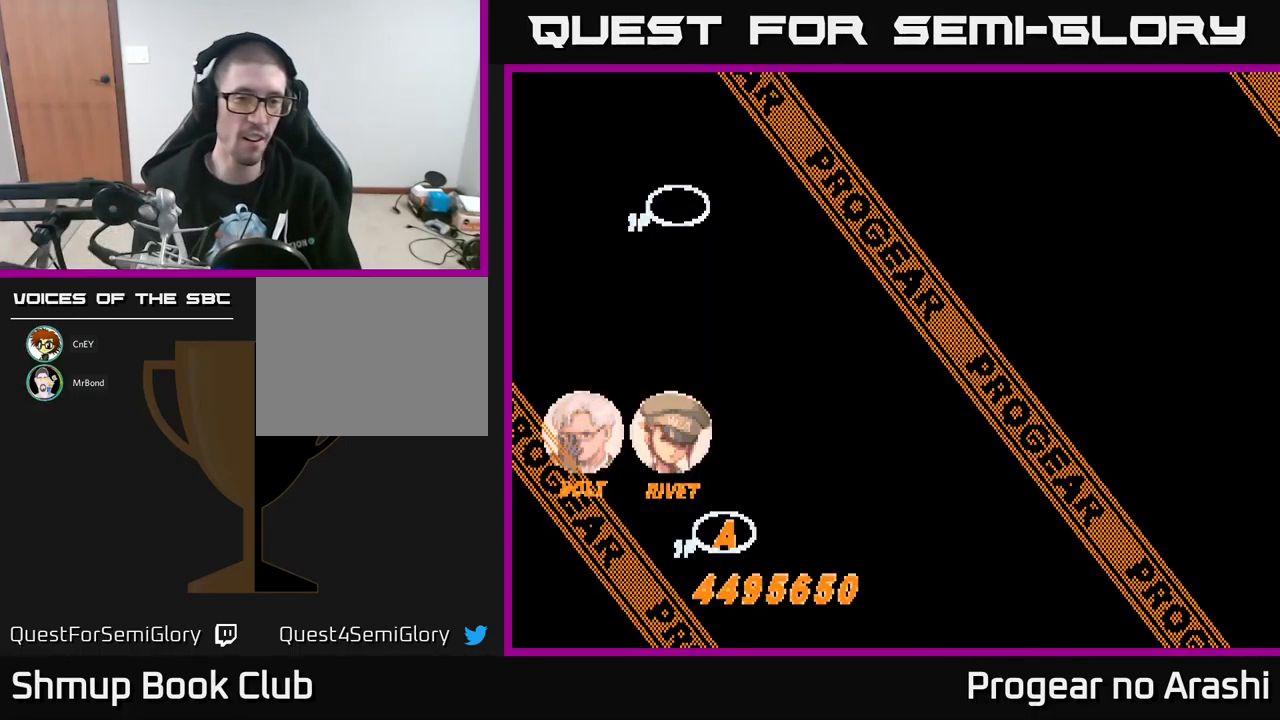
Gameplay with a controller (Xbox layout); each line is a JSON object with the inputs held at the frame after it. "events" lists button and stick changes between this image and that frame as [ms after this image, input, new state], when the widget could be followed in between. Not read: right_stick.
{"buttons": ["SELECT"], "left_stick": "center", "events": [[500, "SELECT", "down"]]}
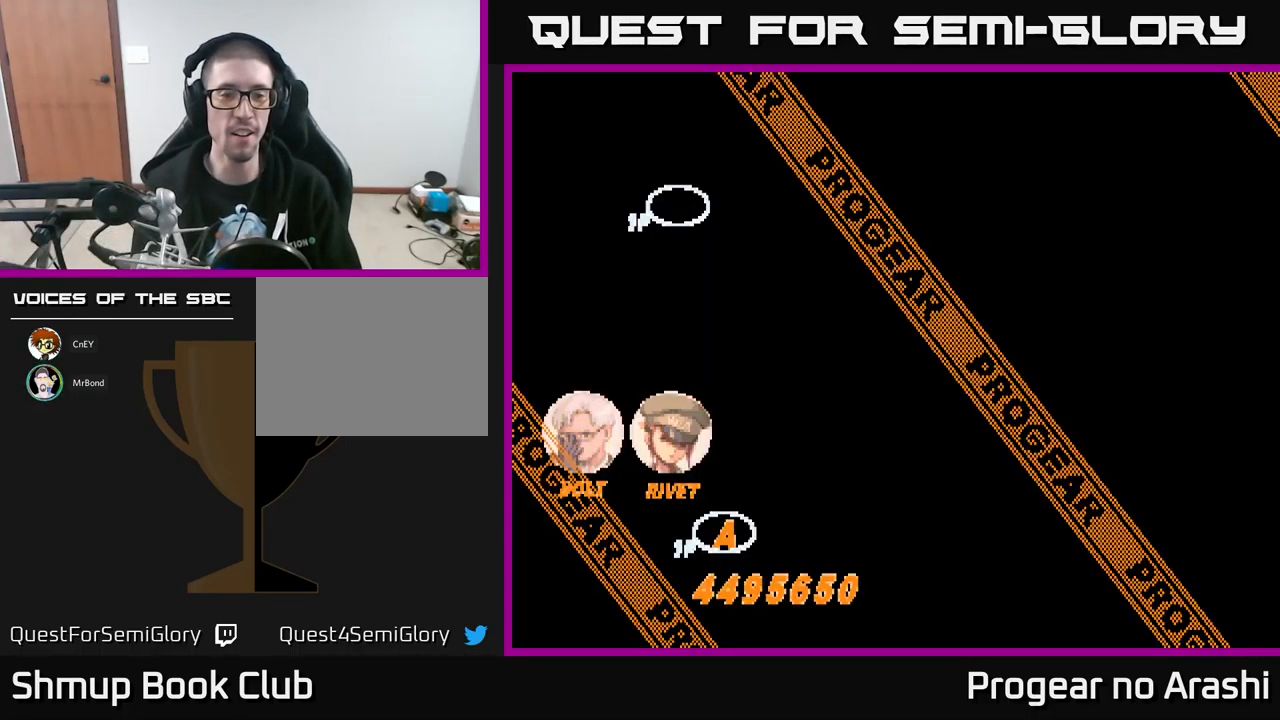
{"buttons": ["X"], "left_stick": "center", "events": [[83, "SELECT", "up"], [467, "A", "down"], [483, "X", "down"], [500, "A", "up"]]}
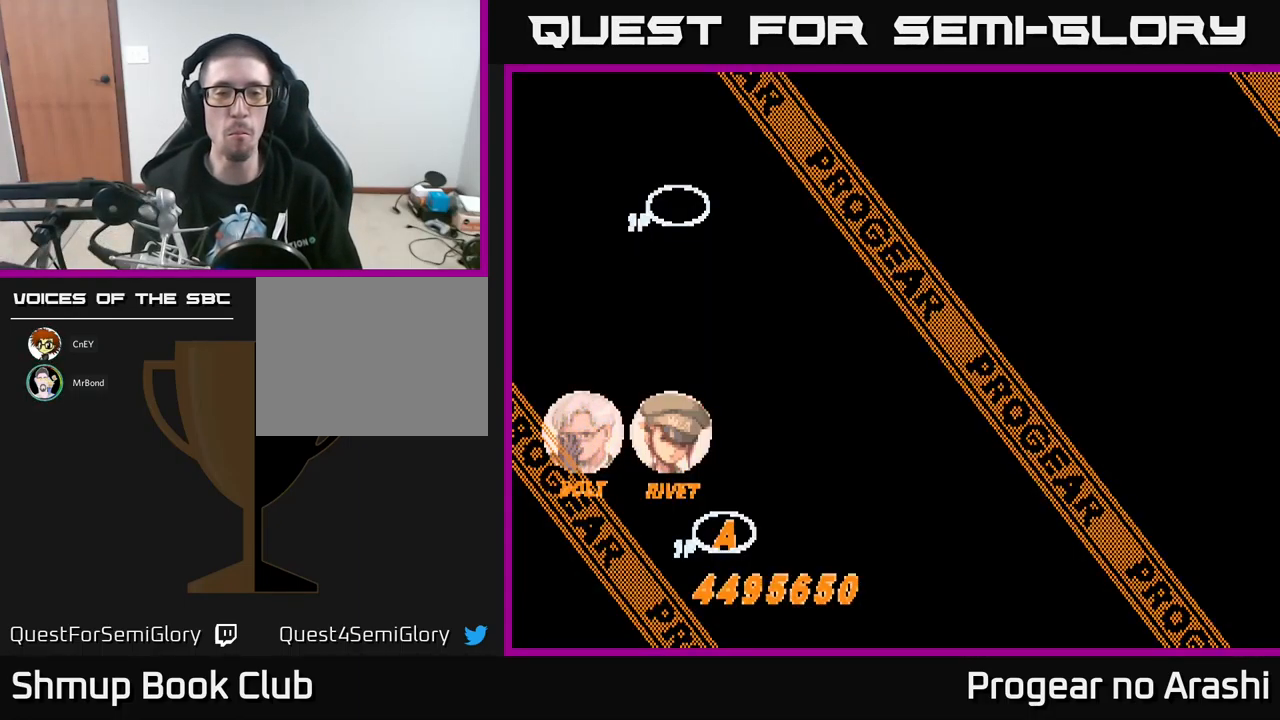
{"buttons": [], "left_stick": "center", "events": [[83, "A", "down"], [83, "X", "up"], [167, "X", "down"], [183, "A", "up"], [267, "A", "down"], [300, "X", "up"], [367, "X", "down"], [383, "A", "up"], [467, "X", "up"]]}
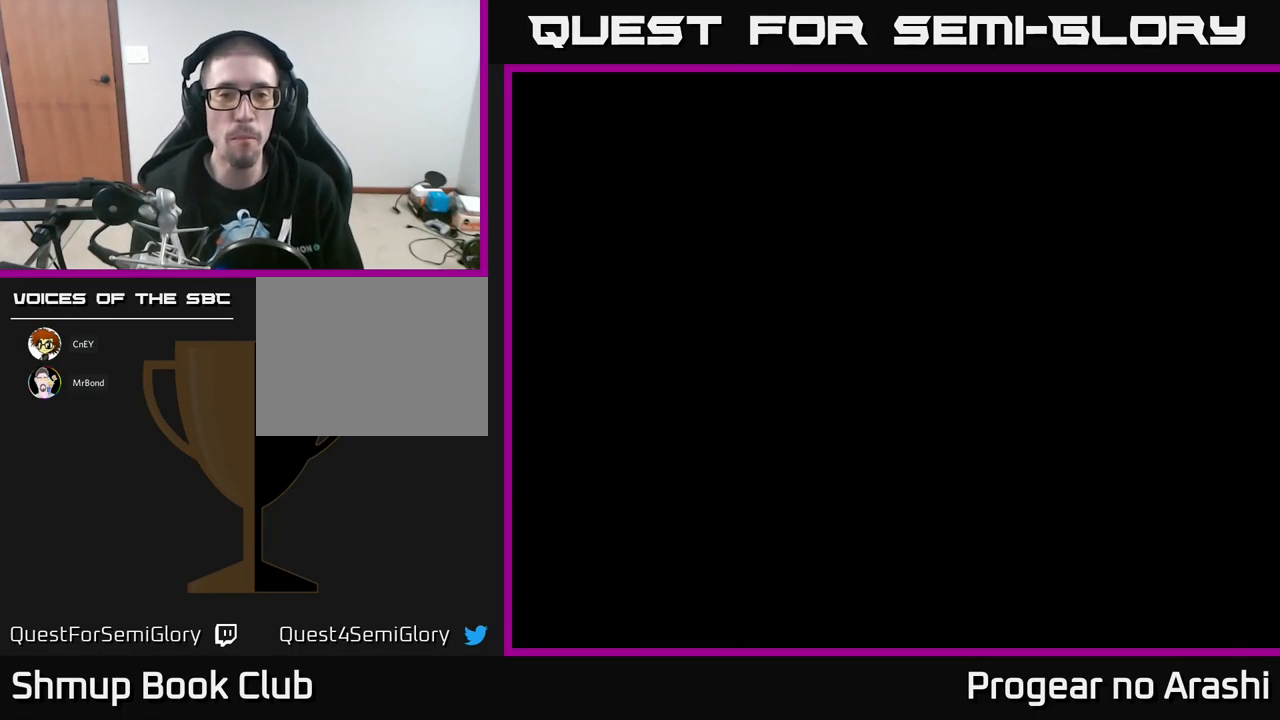
{"buttons": [], "left_stick": "center", "events": []}
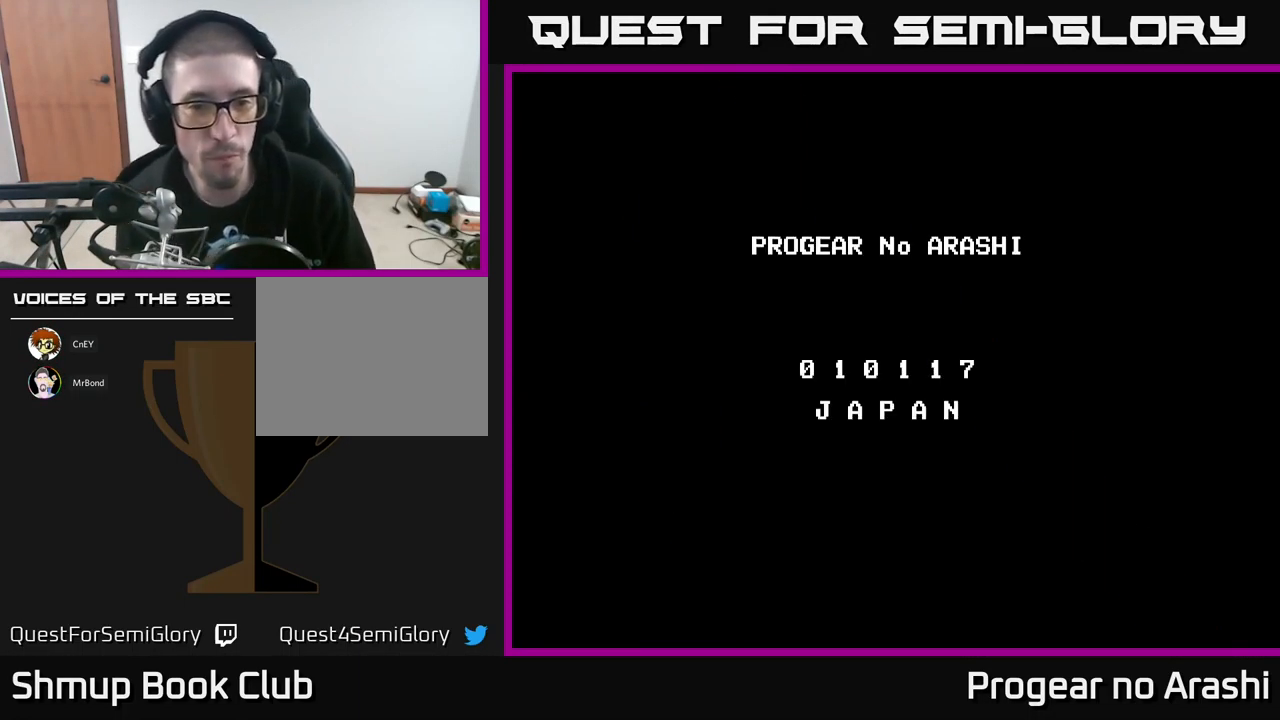
{"buttons": ["SELECT"], "left_stick": "center", "events": [[384, "SELECT", "down"]]}
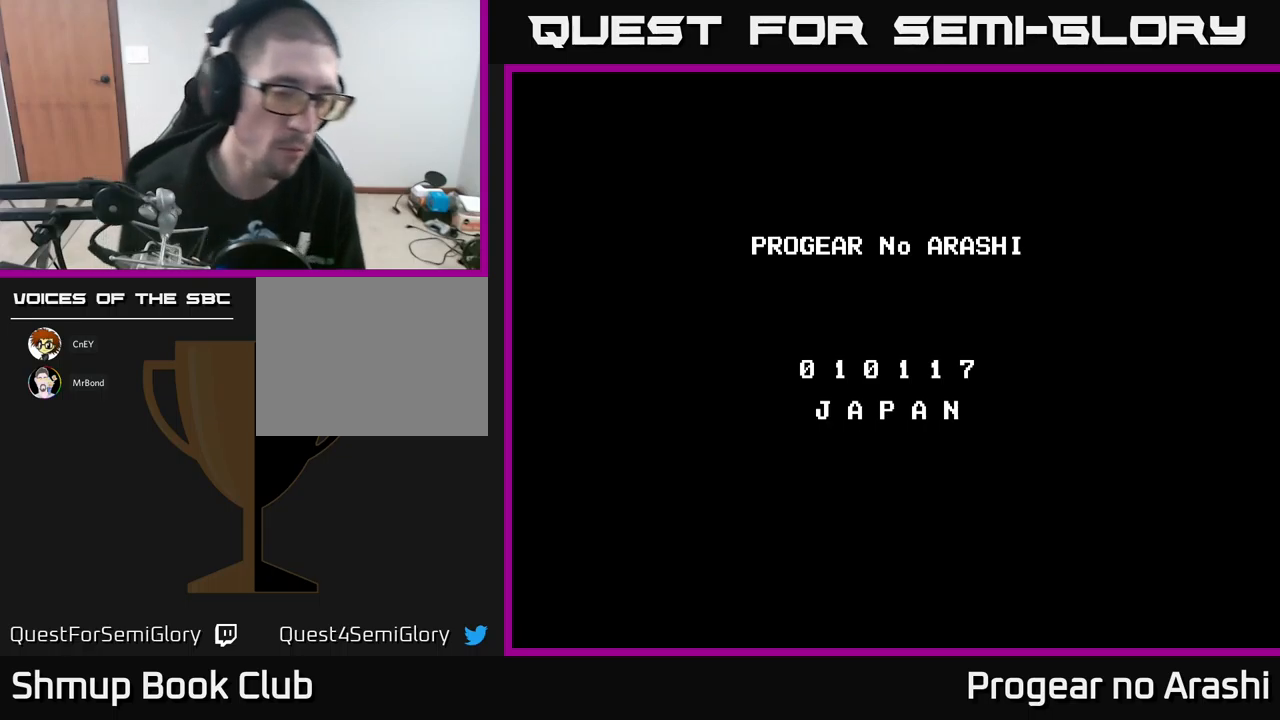
{"buttons": [], "left_stick": "center", "events": [[17, "SELECT", "up"]]}
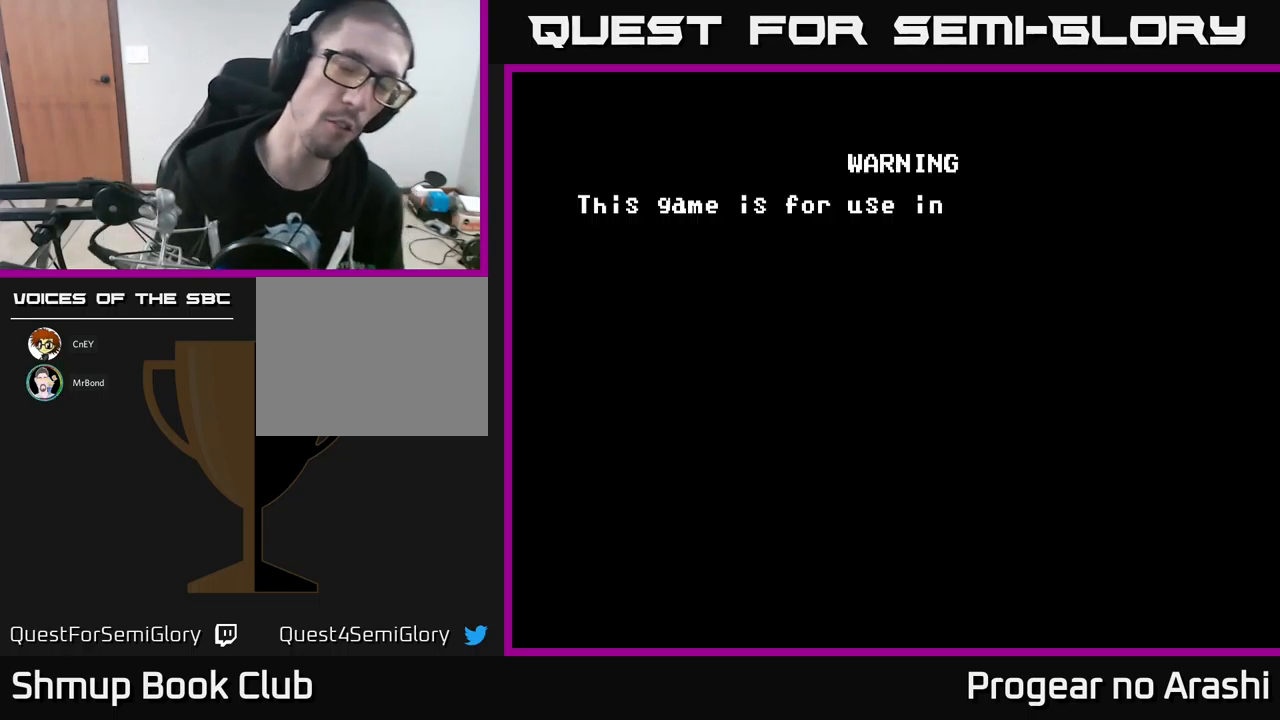
{"buttons": [], "left_stick": "center", "events": [[34, "A", "down"], [117, "X", "down"], [150, "A", "up"], [284, "X", "up"]]}
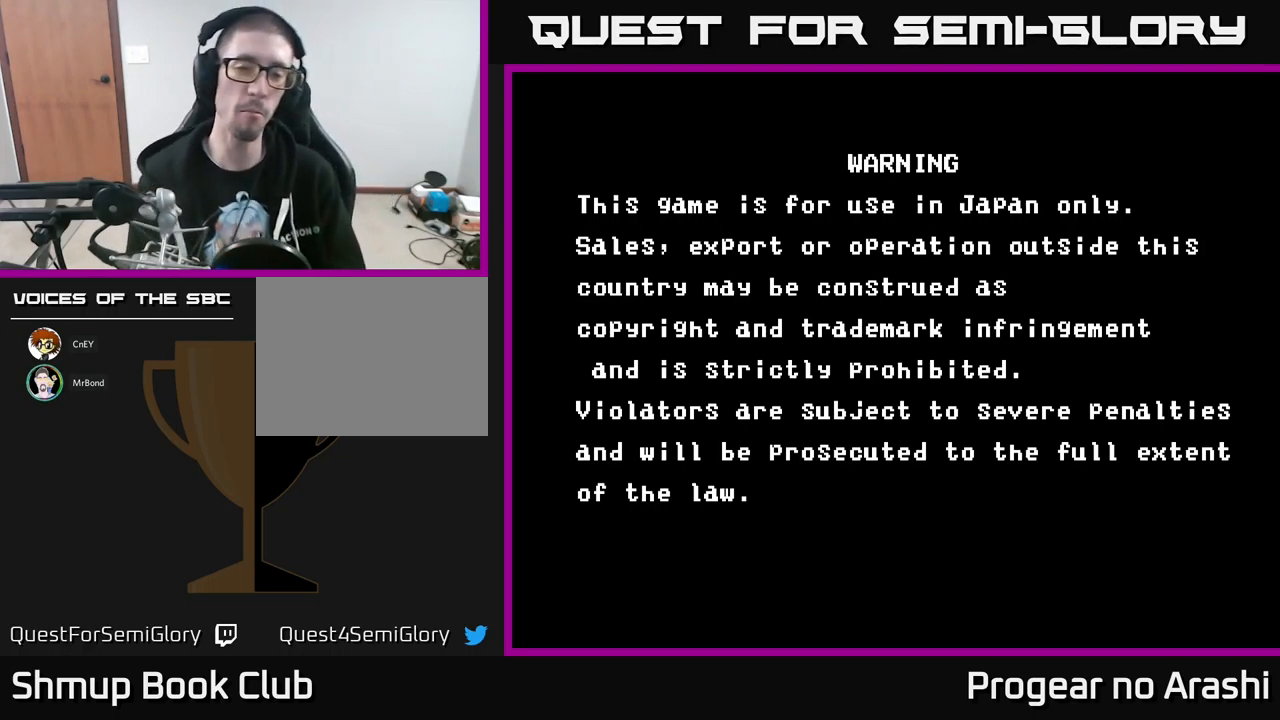
{"buttons": [], "left_stick": "center", "events": [[67, "START", "down"], [234, "START", "up"]]}
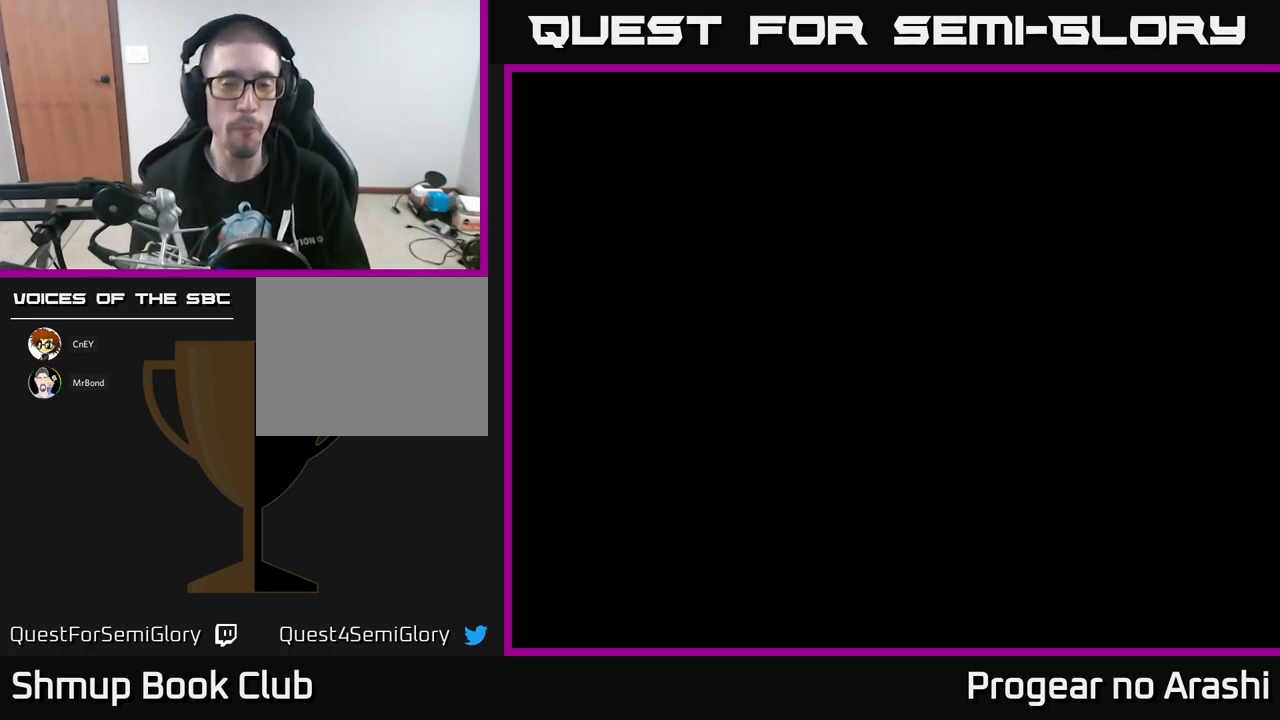
{"buttons": [], "left_stick": "center", "events": [[50, "A", "down"], [267, "A", "up"]]}
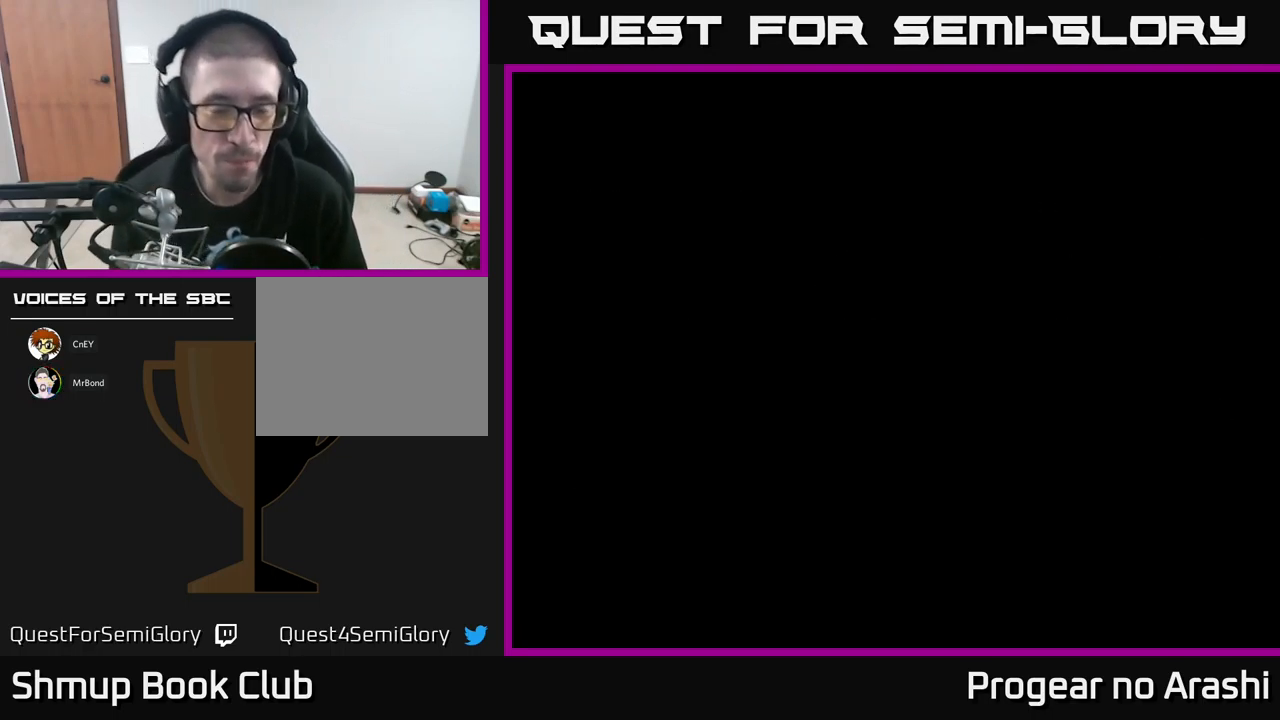
{"buttons": [], "left_stick": "center", "events": []}
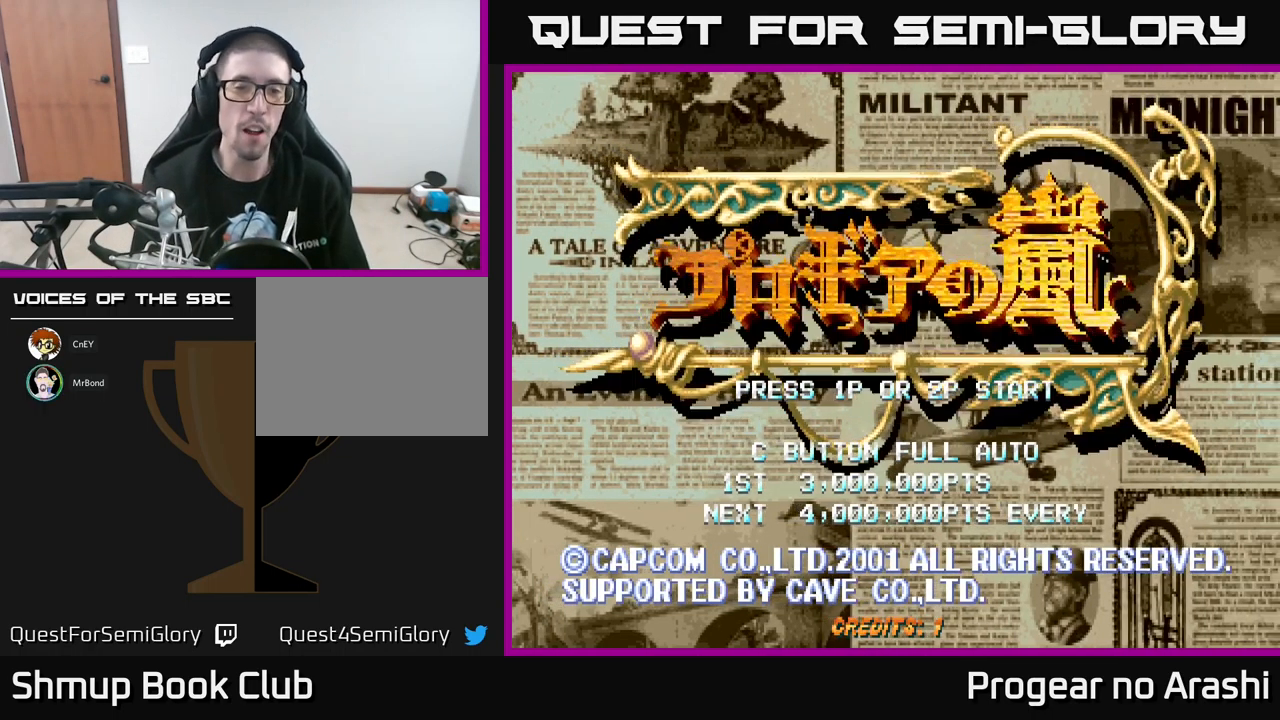
{"buttons": ["START"], "left_stick": "center", "events": [[384, "START", "down"]]}
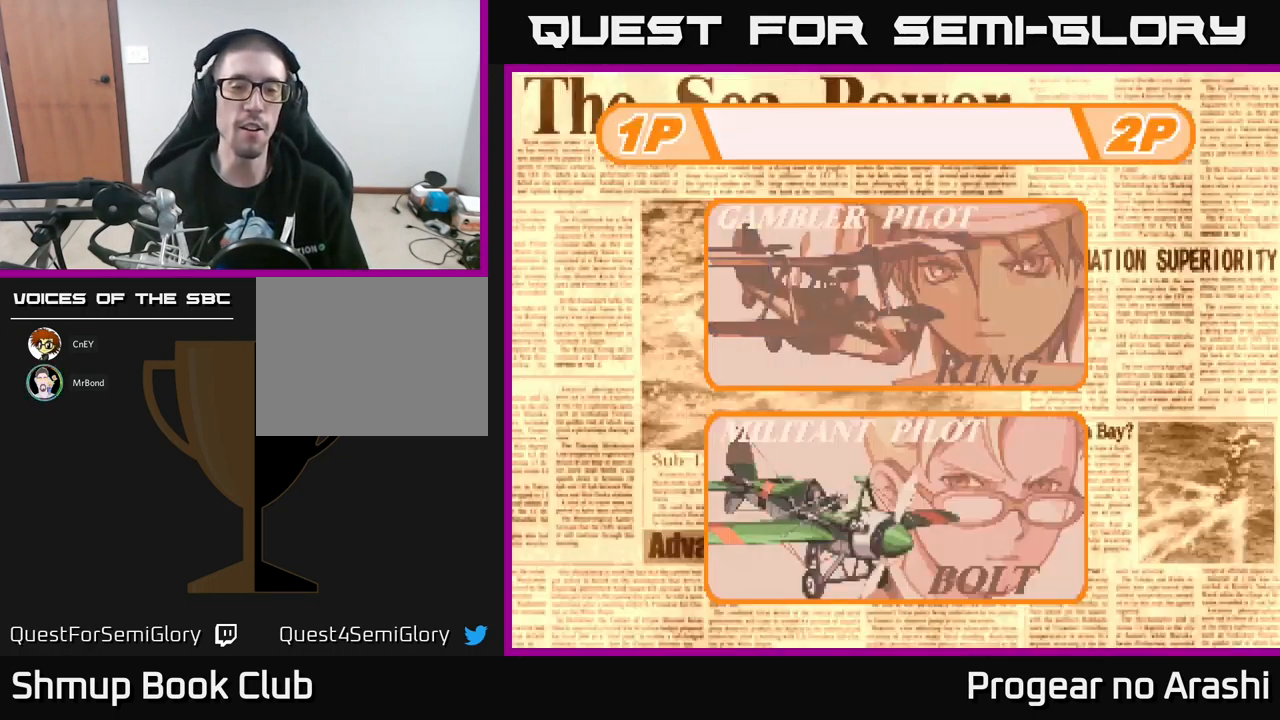
{"buttons": [], "left_stick": "center", "events": [[50, "START", "up"]]}
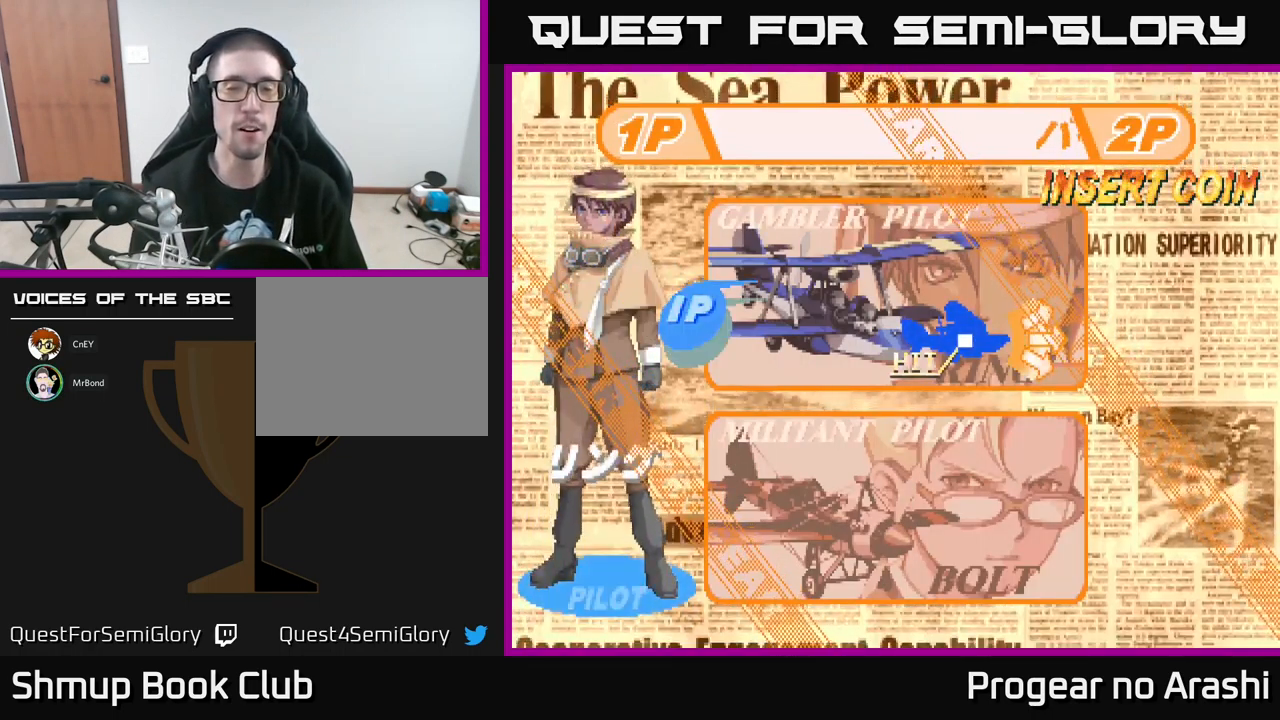
{"buttons": [], "left_stick": "center", "events": [[234, "DPAD_DOWN", "down"], [384, "DPAD_DOWN", "up"]]}
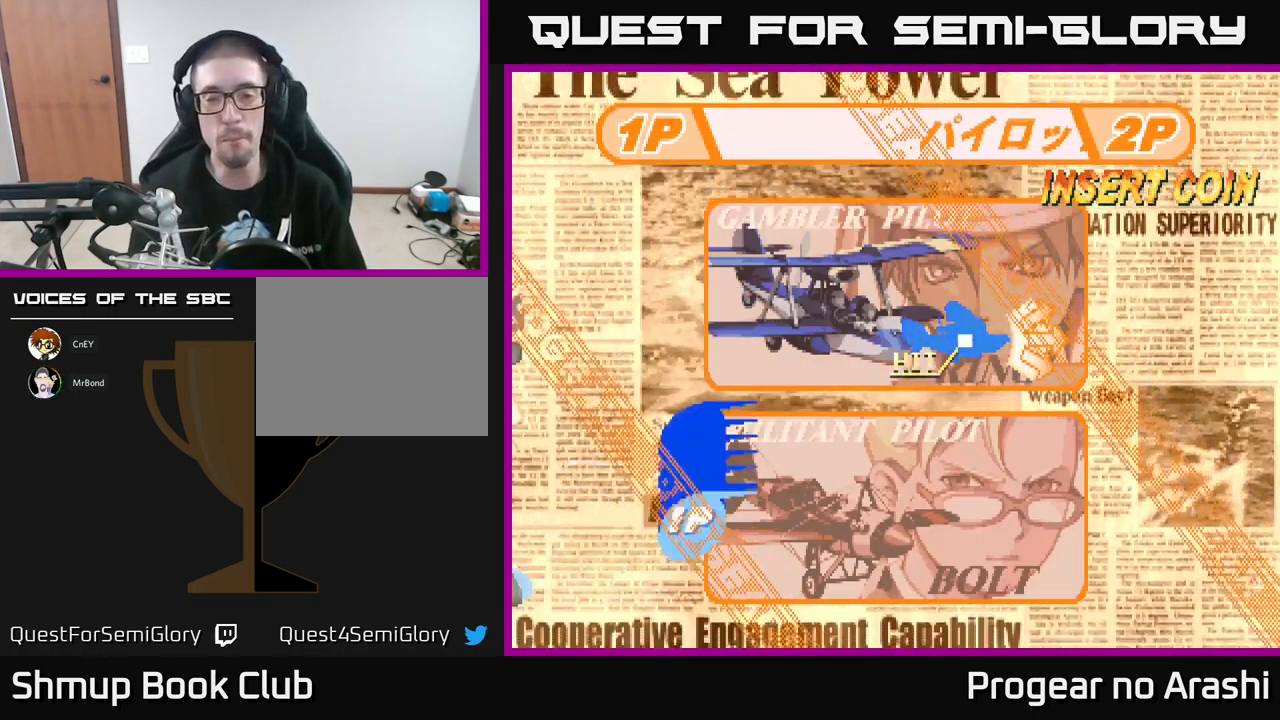
{"buttons": [], "left_stick": "center", "events": [[134, "A", "down"], [217, "A", "up"]]}
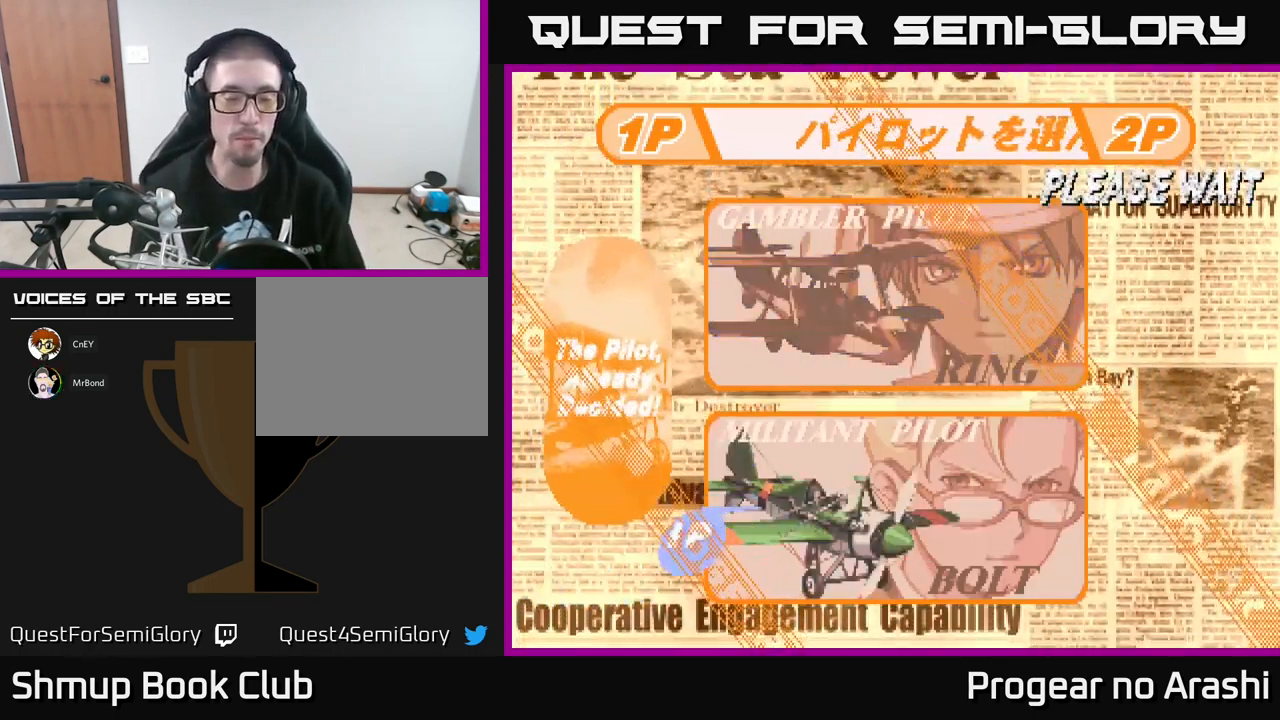
{"buttons": [], "left_stick": "center", "events": []}
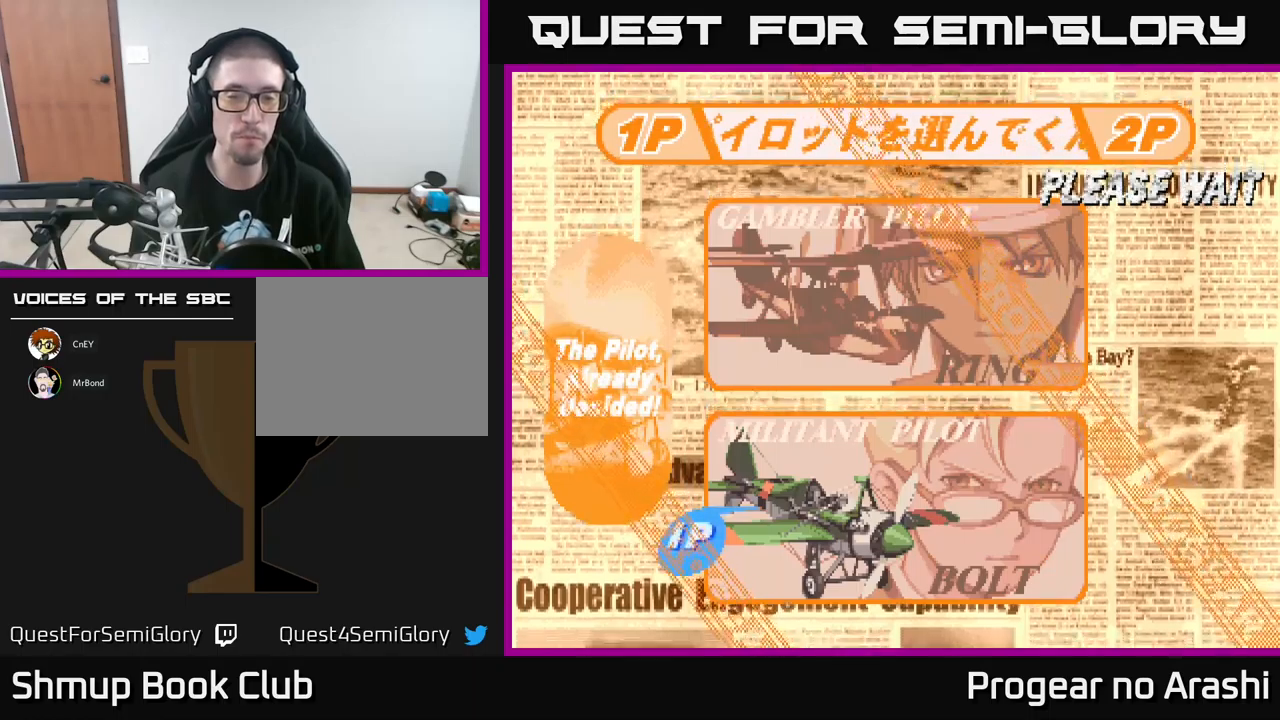
{"buttons": [], "left_stick": "center", "events": []}
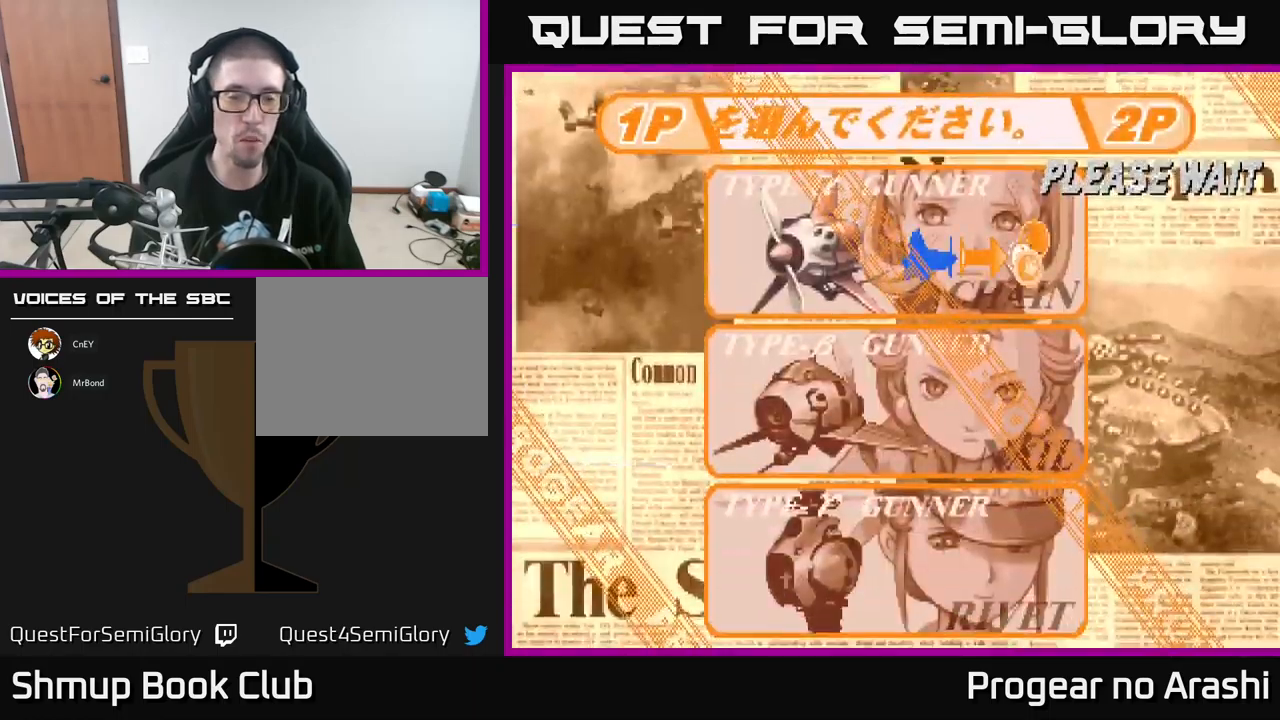
{"buttons": ["DPAD_DOWN"], "left_stick": "center", "events": [[133, "DPAD_DOWN", "down"], [233, "DPAD_DOWN", "up"], [383, "DPAD_DOWN", "down"]]}
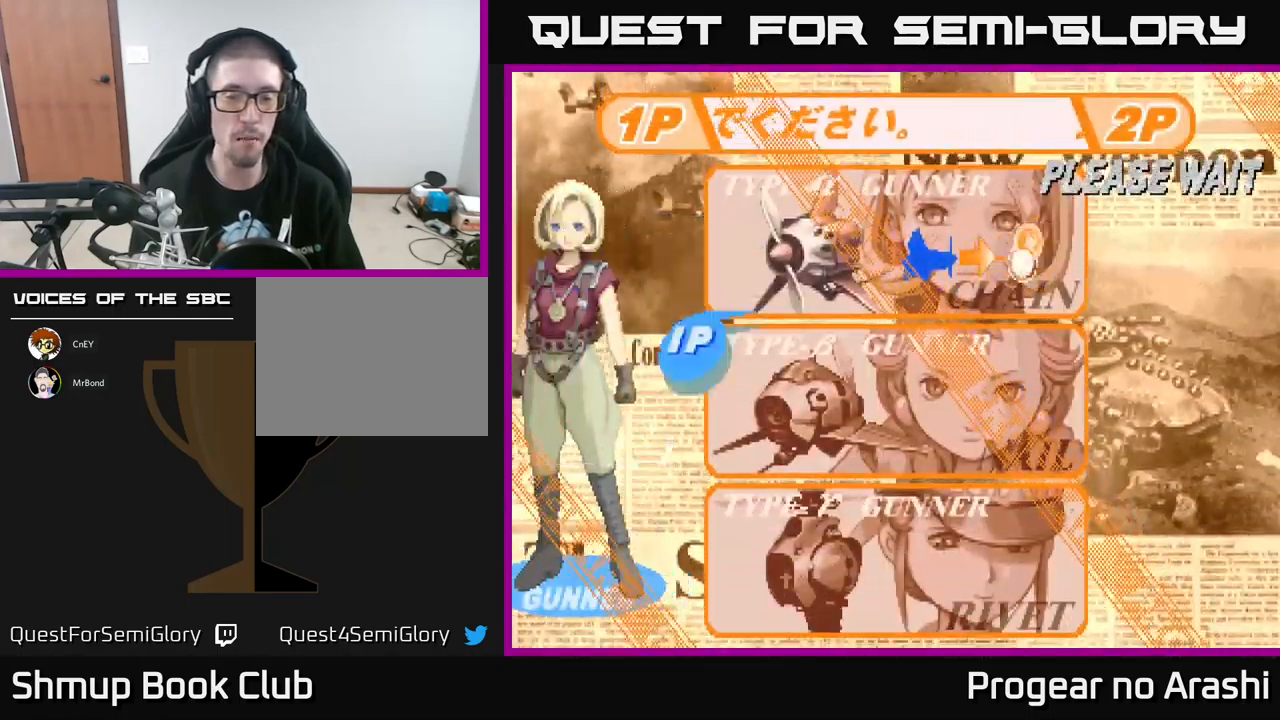
{"buttons": [], "left_stick": "center", "events": [[16, "DPAD_DOWN", "up"], [200, "DPAD_DOWN", "down"], [350, "DPAD_DOWN", "up"]]}
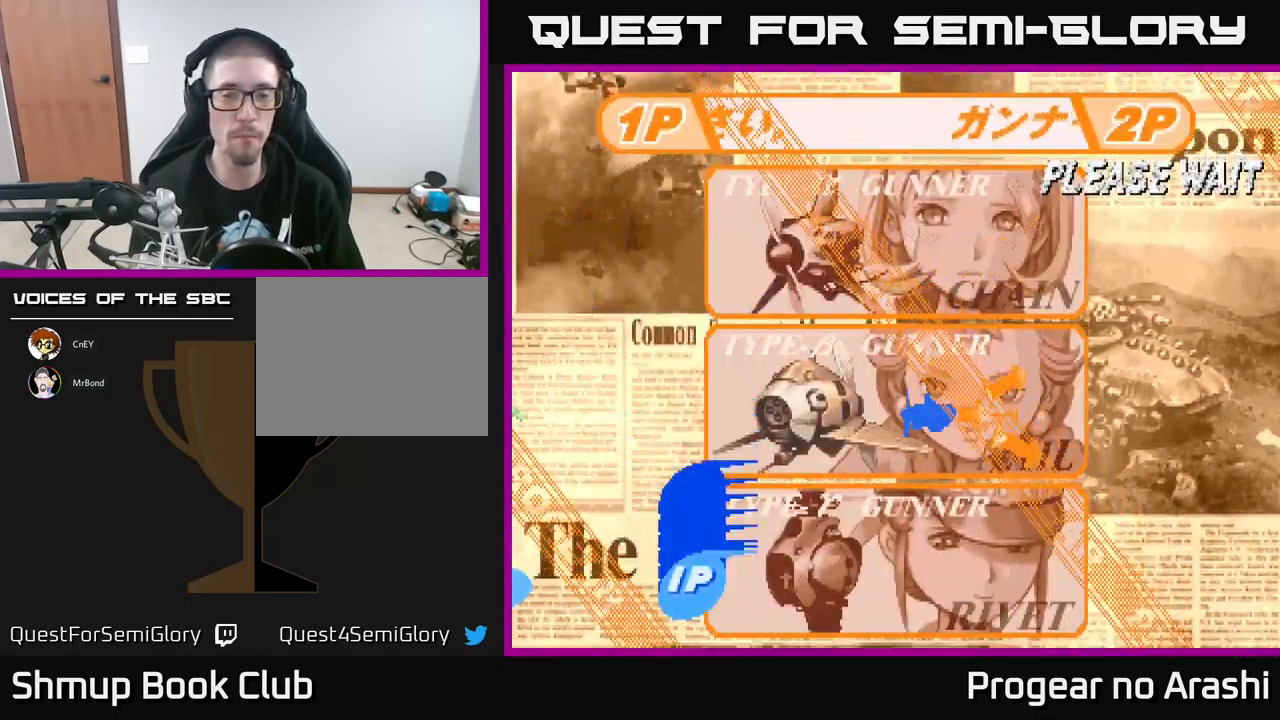
{"buttons": [], "left_stick": "center", "events": [[266, "A", "down"], [366, "A", "up"]]}
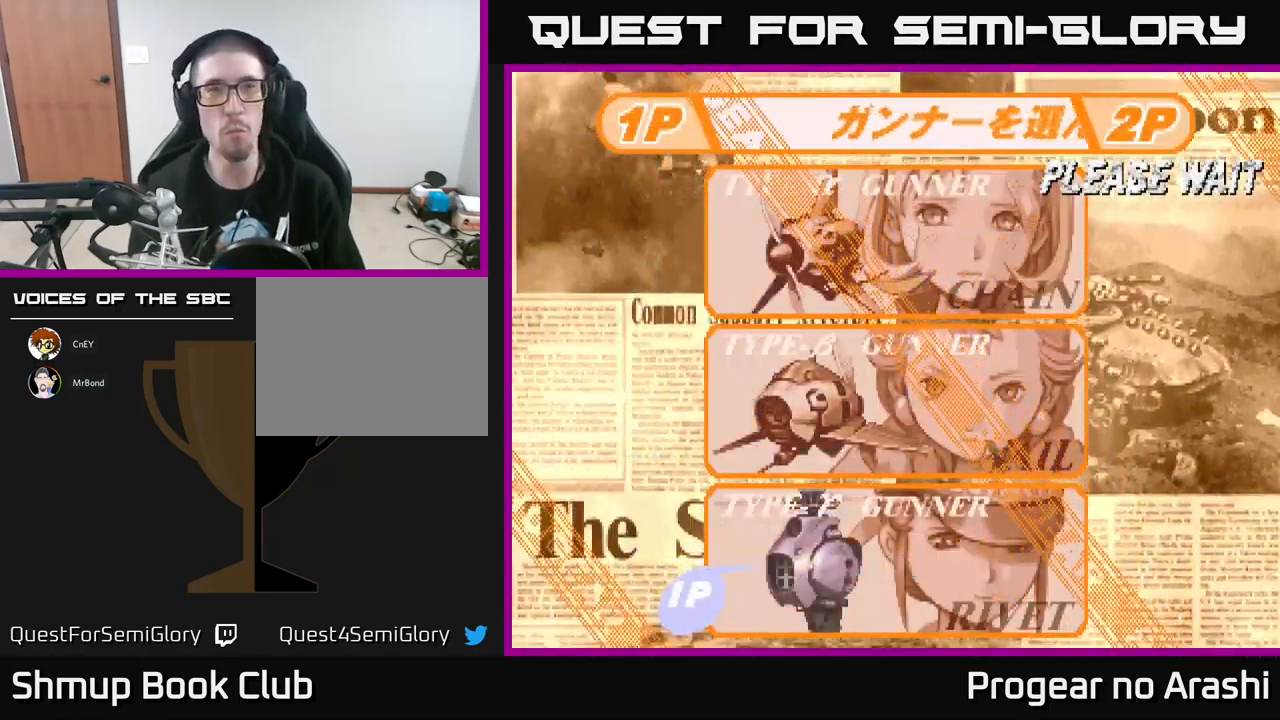
{"buttons": [], "left_stick": "center", "events": []}
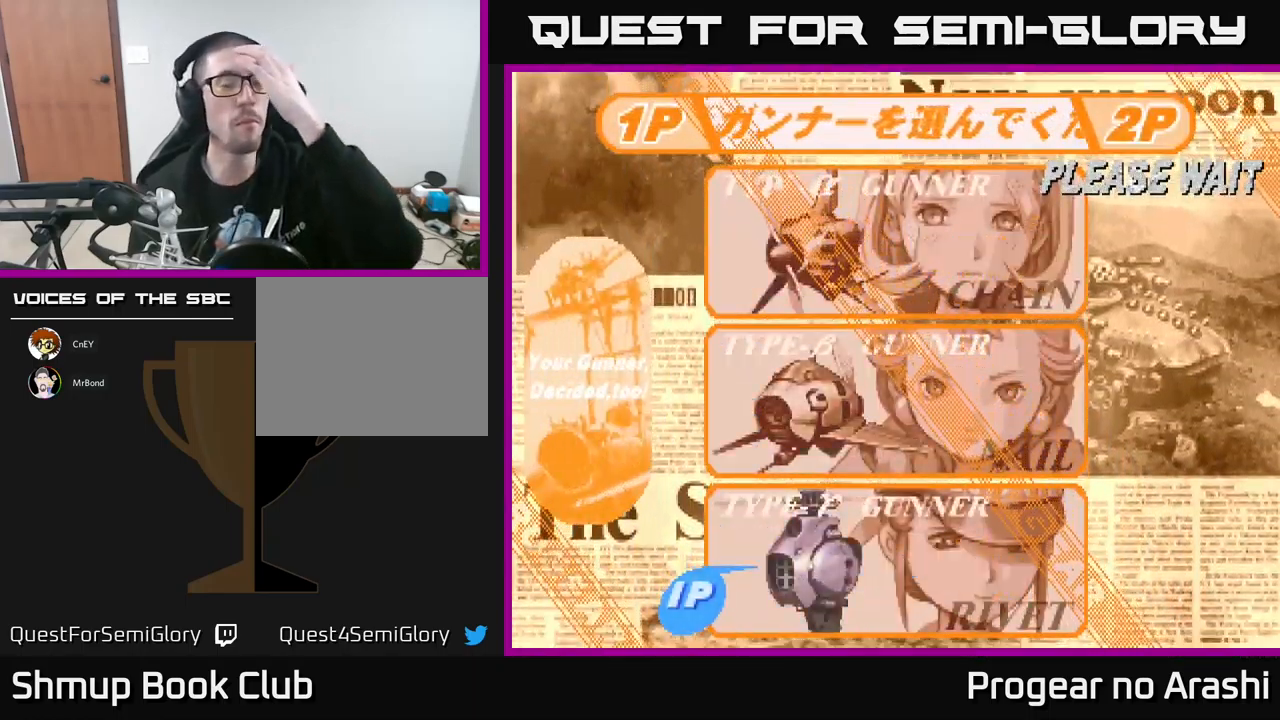
{"buttons": [], "left_stick": "center", "events": []}
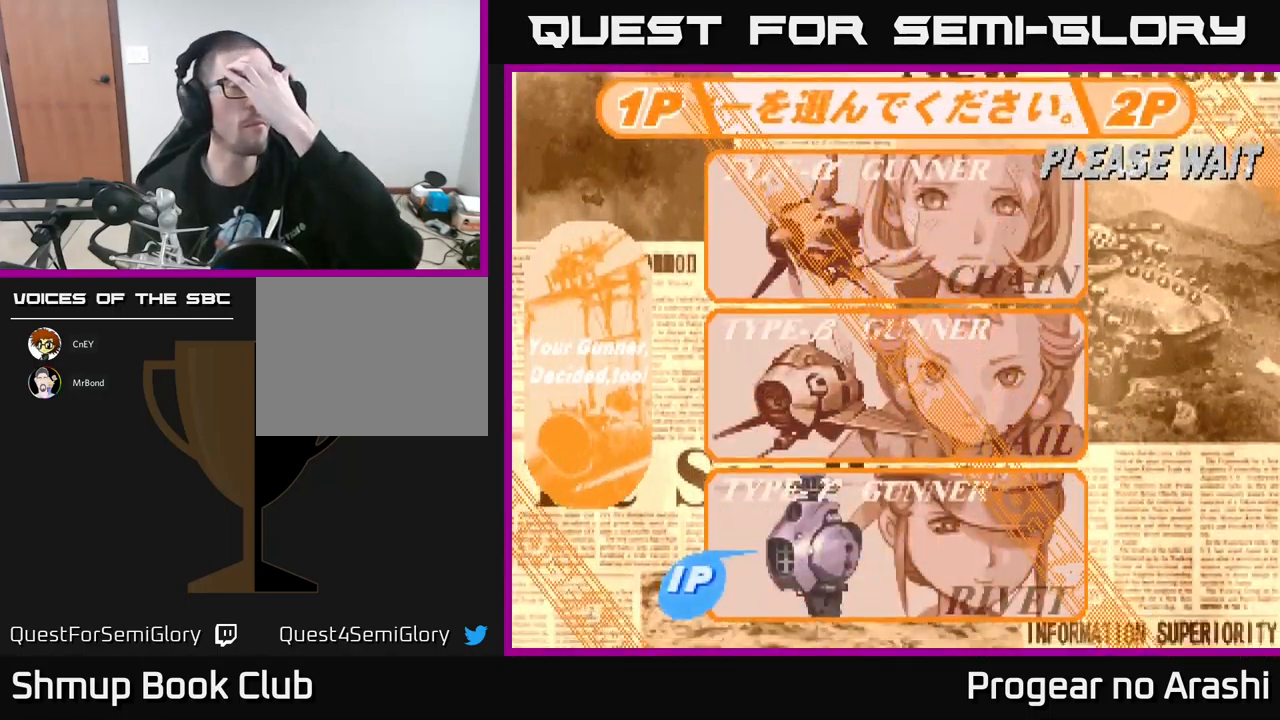
{"buttons": [], "left_stick": "center", "events": []}
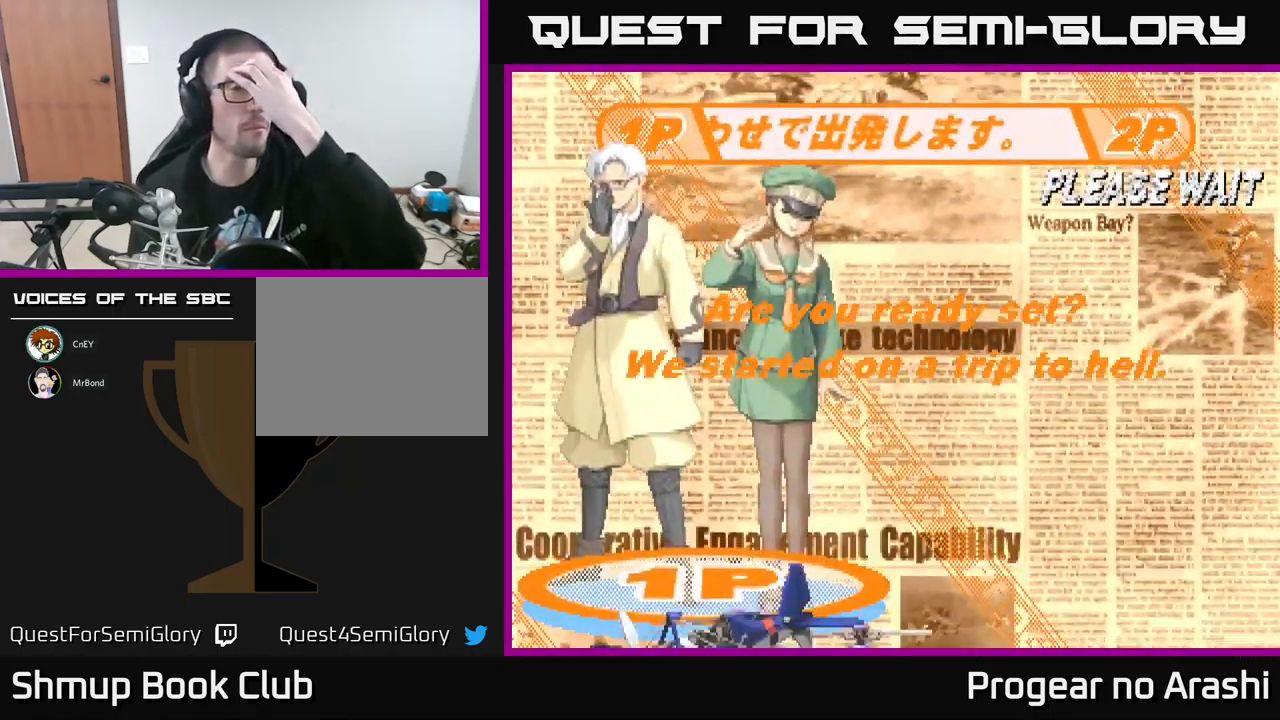
{"buttons": [], "left_stick": "center", "events": []}
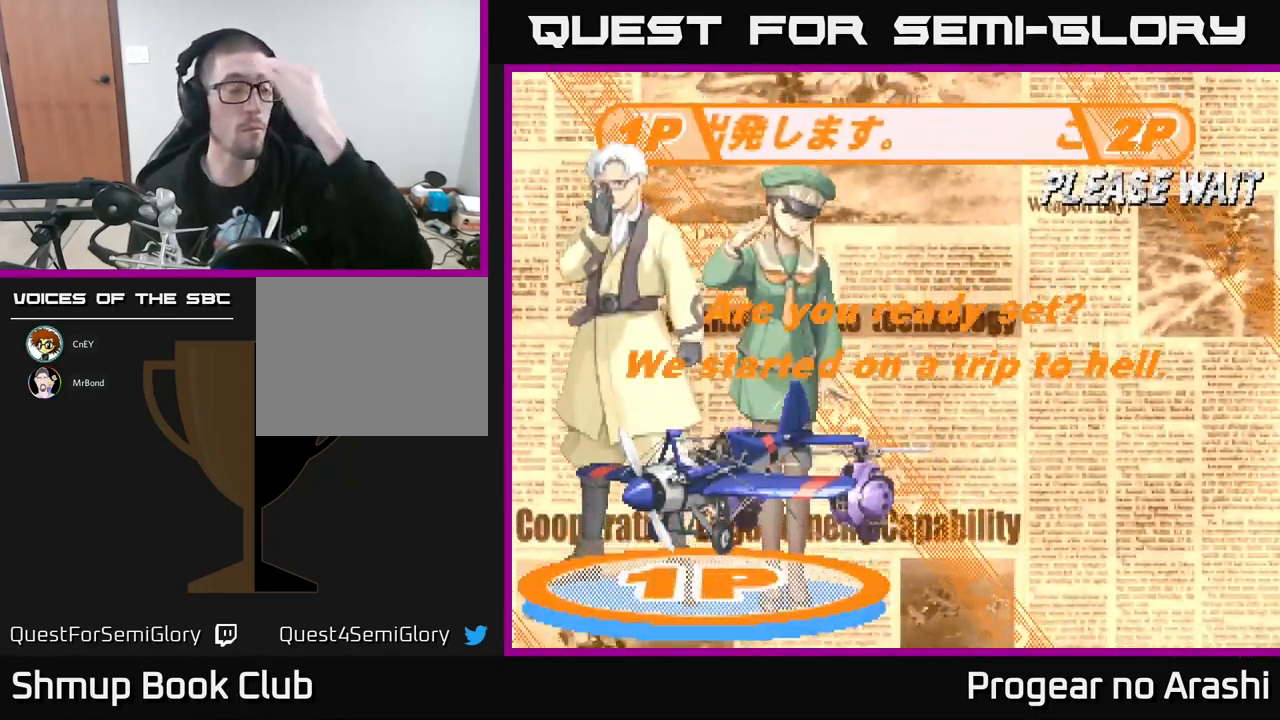
{"buttons": [], "left_stick": "center", "events": []}
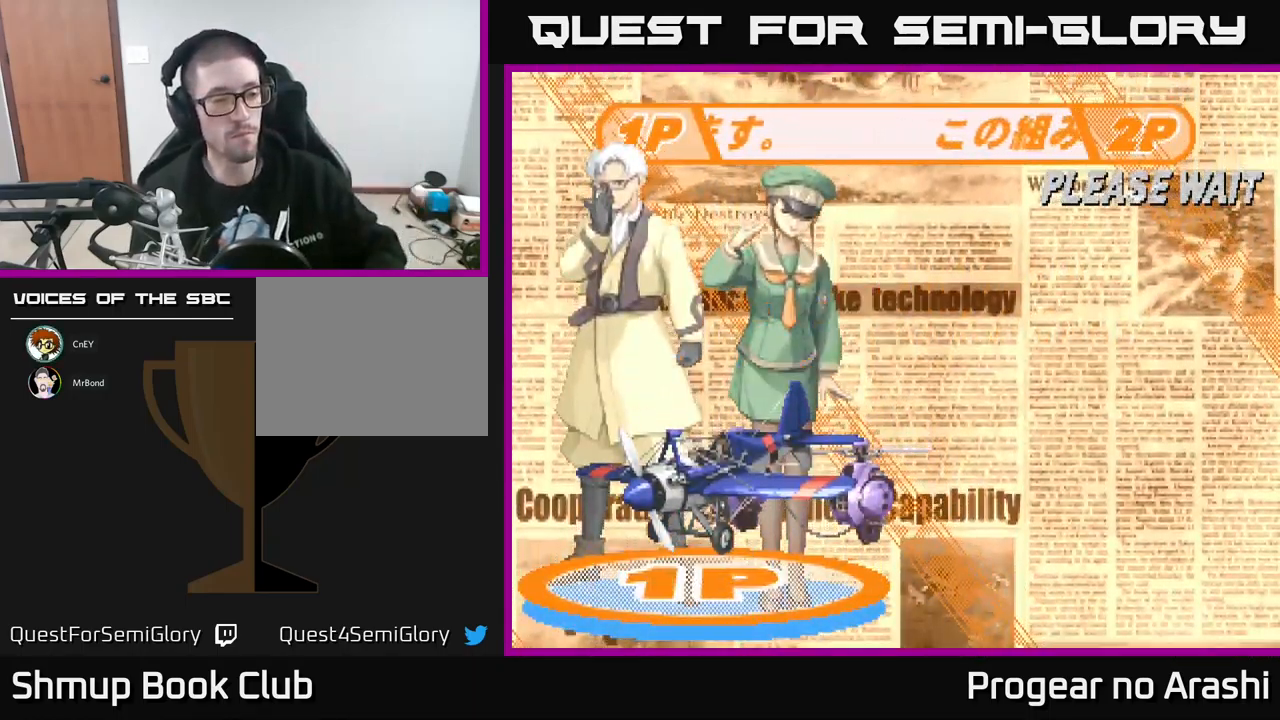
{"buttons": ["A"], "left_stick": "center", "events": [[116, "A", "down"], [250, "A", "up"], [283, "X", "down"], [400, "A", "down"], [450, "X", "up"]]}
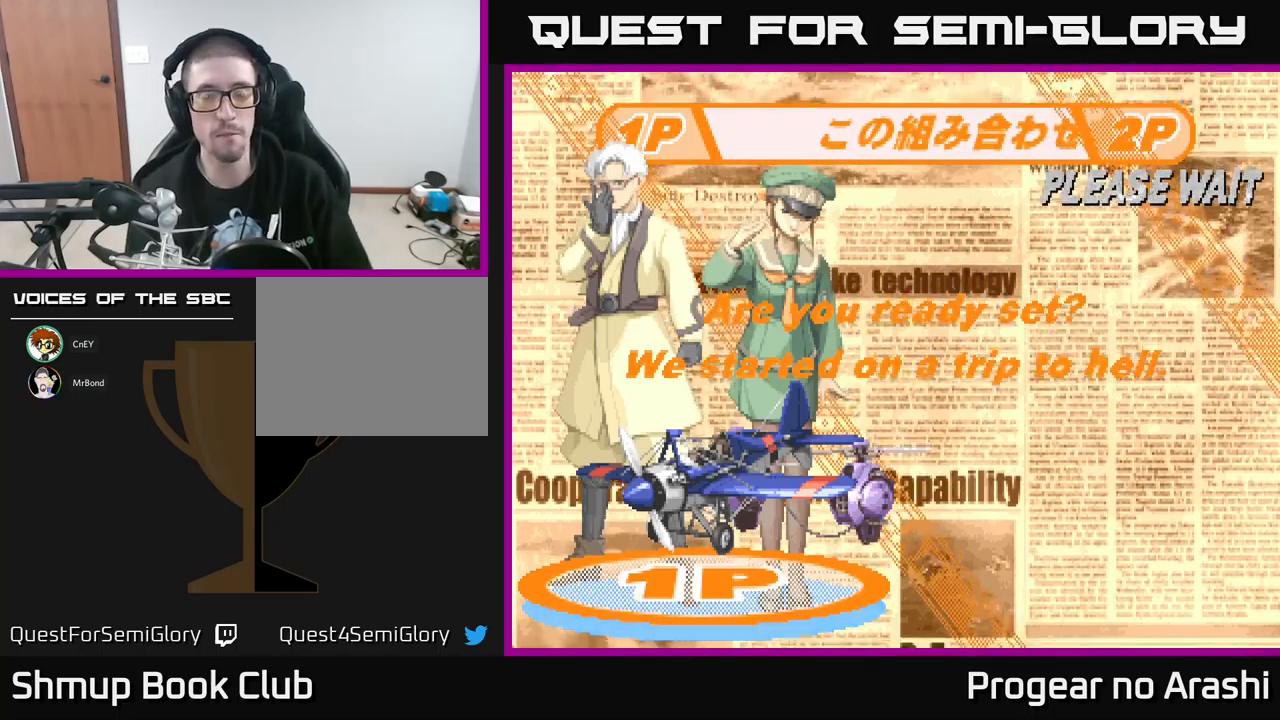
{"buttons": [], "left_stick": "center", "events": [[67, "A", "up"]]}